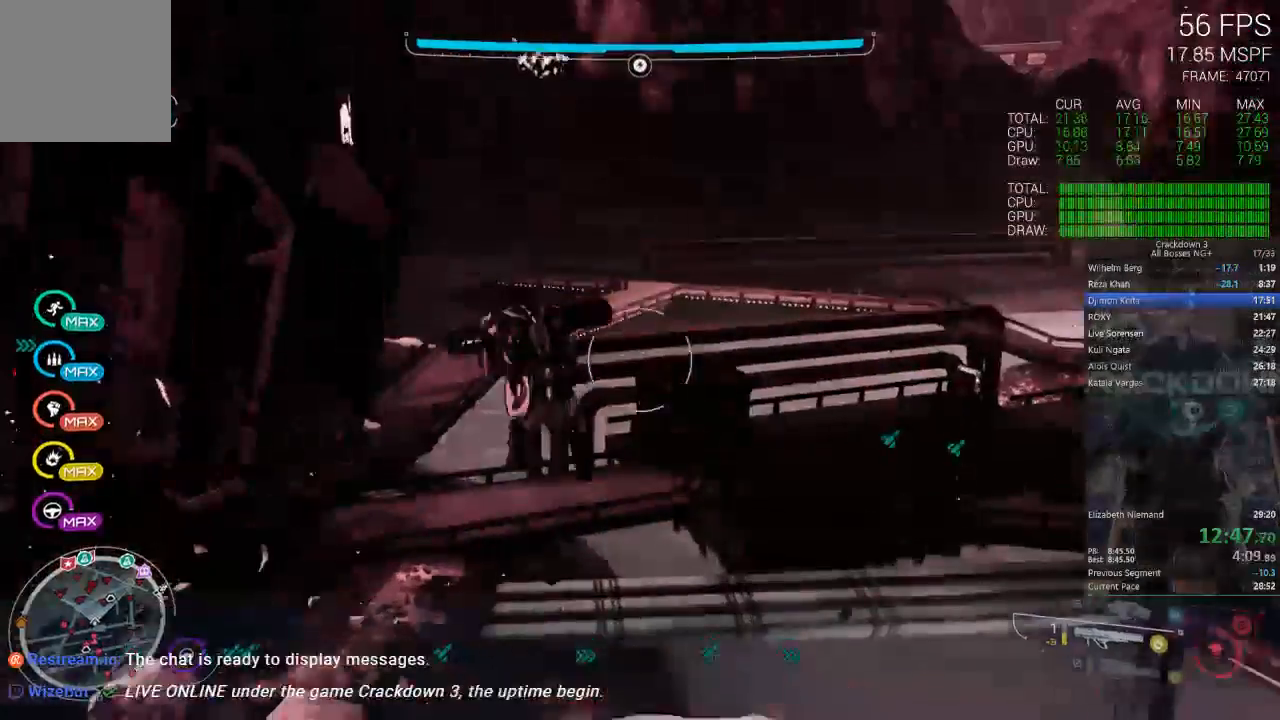
Gameplay with a controller (Xbox layout); each line is a JSON object with the inputs held at the frame after it (dt_ms = milliseconds from this image to that frame). "events" lists button and stick changes between this image and that frame as [ms after this image, input, new state], when the widget could be followed in between.
{"dt_ms": 500, "buttons": [], "left_stick": "up-left", "right_stick": "center", "events": [[33, "right_stick", "center"], [367, "L1", "down"], [467, "L1", "up"], [467, "left_stick", "up-left"]]}
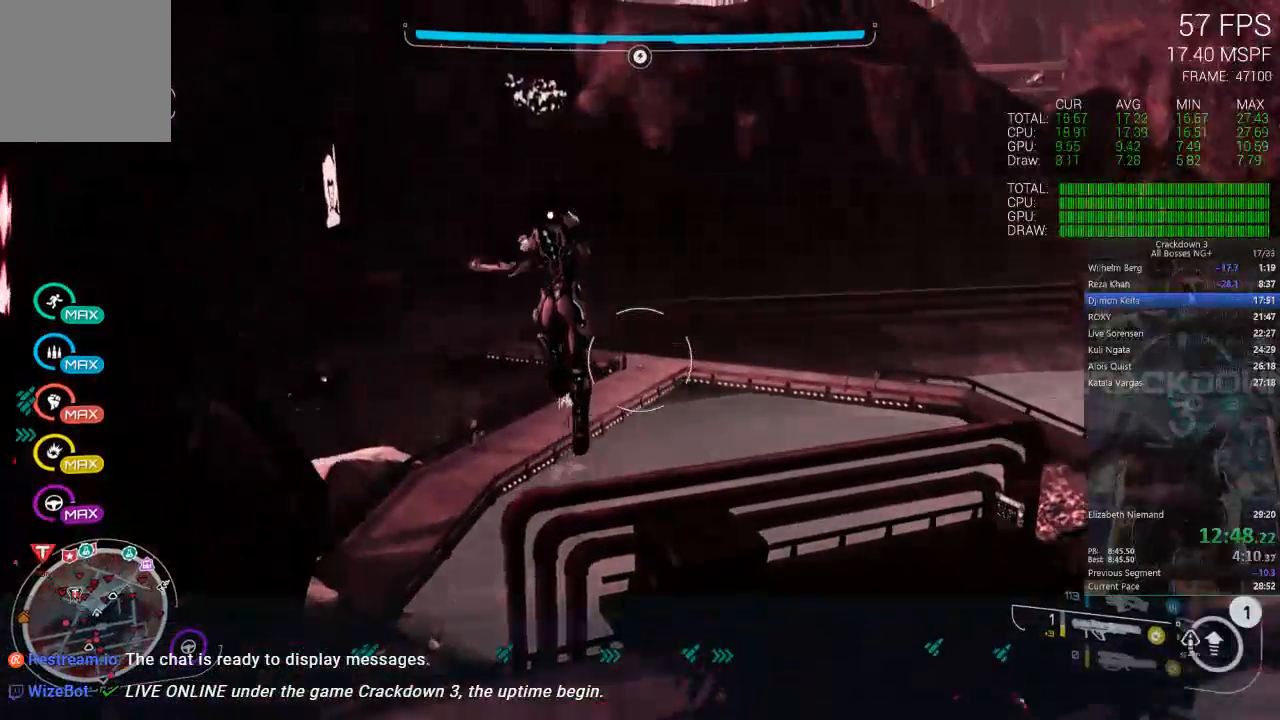
{"dt_ms": 500, "buttons": [], "left_stick": "up", "right_stick": "center", "events": [[500, "left_stick", "up"]]}
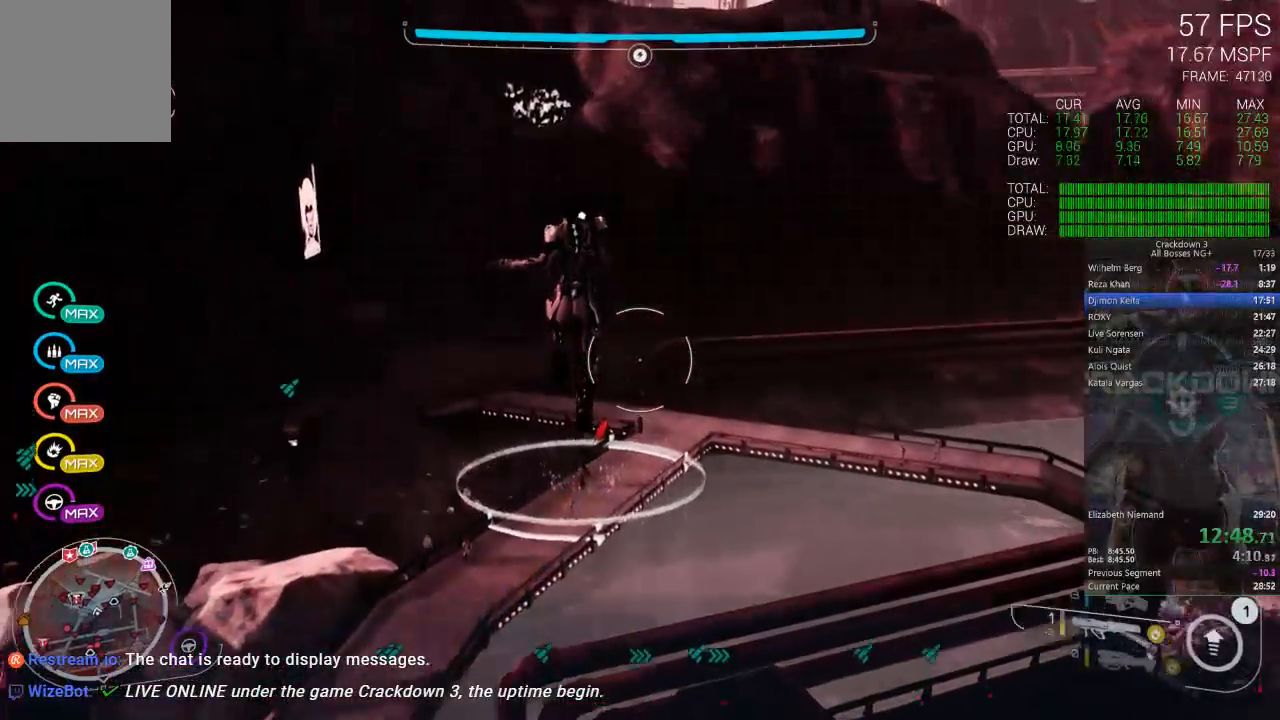
{"dt_ms": 500, "buttons": [], "left_stick": "up", "right_stick": "center", "events": []}
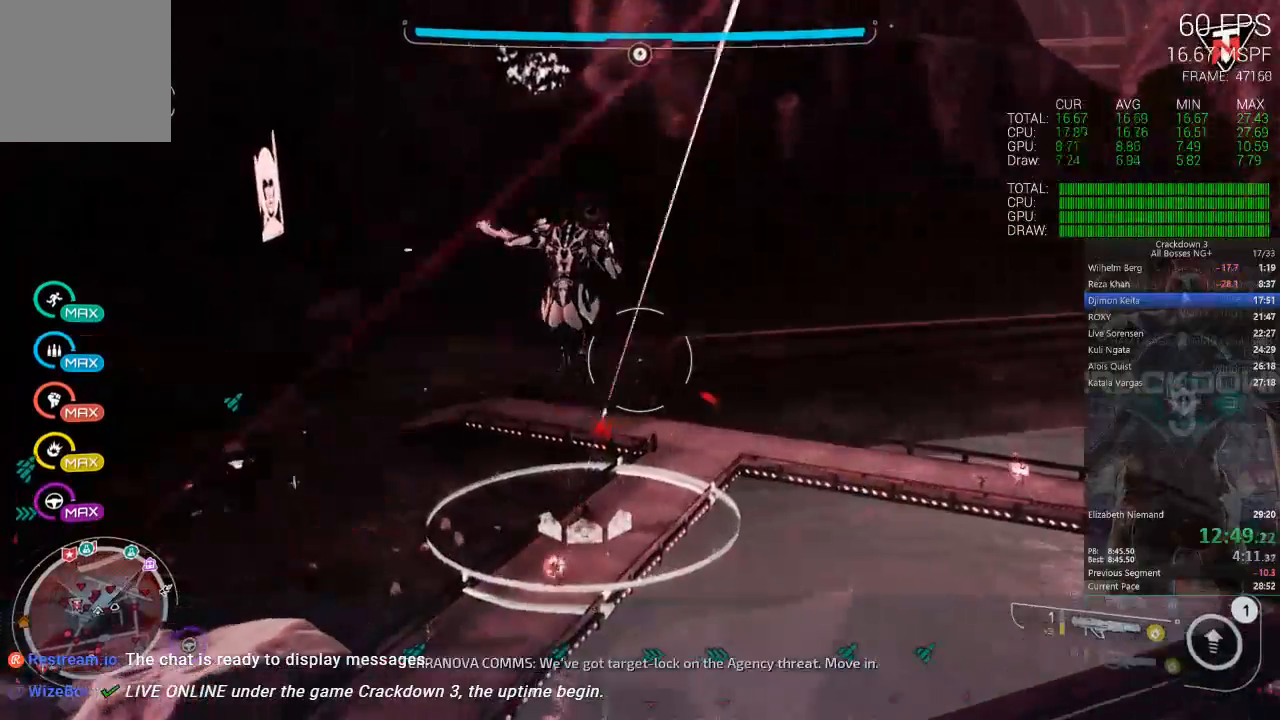
{"dt_ms": 500, "buttons": [], "left_stick": "up-left", "right_stick": "center", "events": [[367, "left_stick", "up-left"]]}
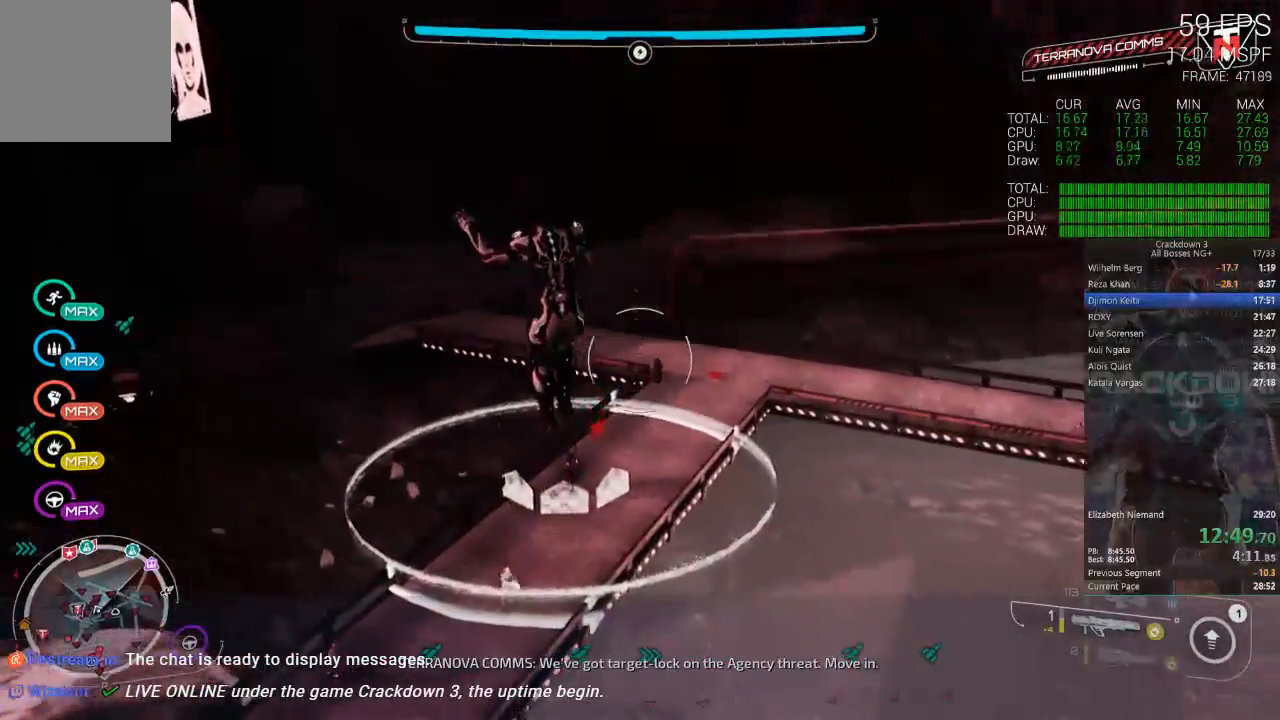
{"dt_ms": 500, "buttons": [], "left_stick": "up-right", "right_stick": "center"}
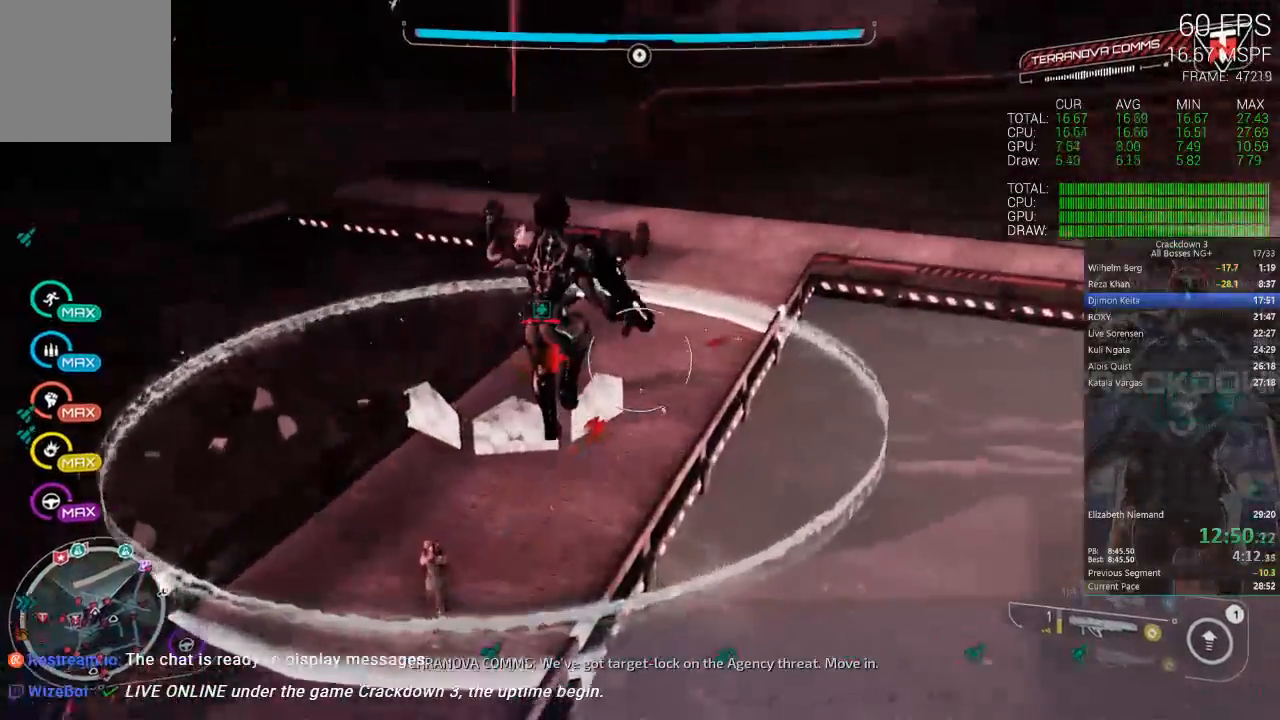
{"dt_ms": 500, "buttons": [], "left_stick": "up", "right_stick": "center"}
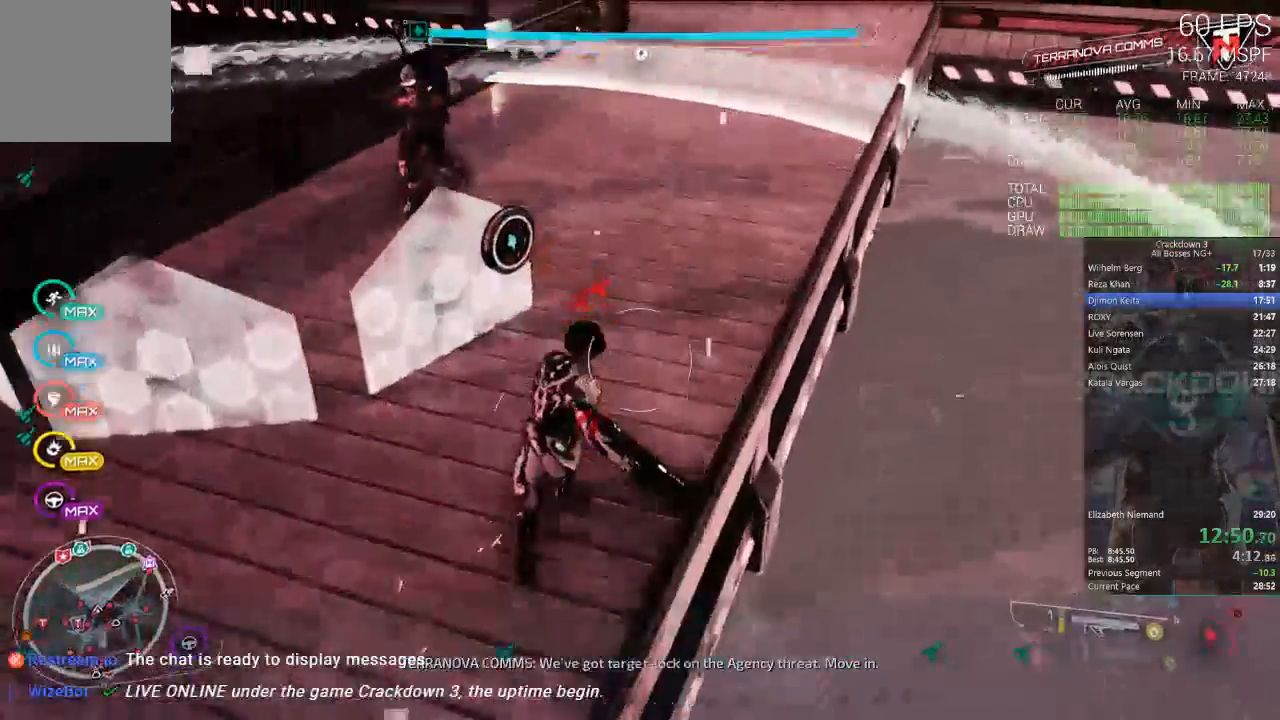
{"dt_ms": 500, "buttons": [], "left_stick": "up-left", "right_stick": "center"}
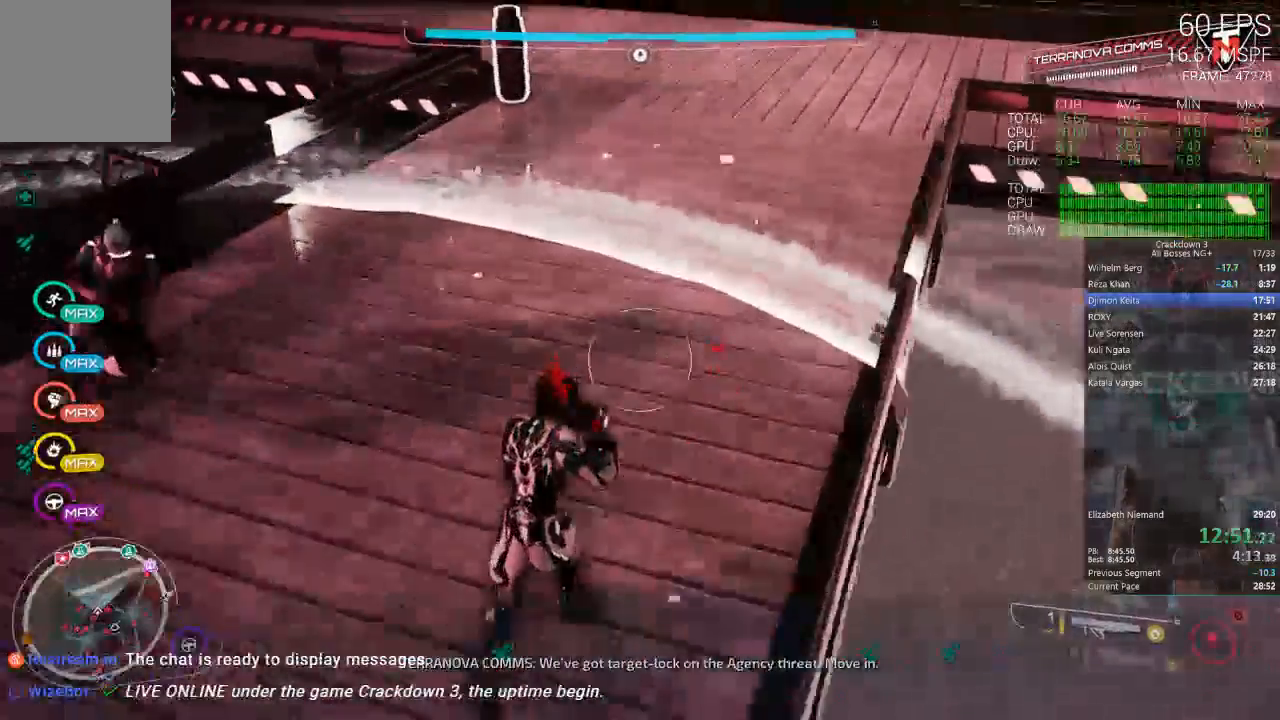
{"dt_ms": 500, "buttons": [], "left_stick": "up-right", "right_stick": "down", "events": [[233, "left_stick", "up-right"], [300, "R1", "down"], [300, "right_stick", "up"], [367, "right_stick", "center"], [400, "R1", "up"], [450, "right_stick", "down"]]}
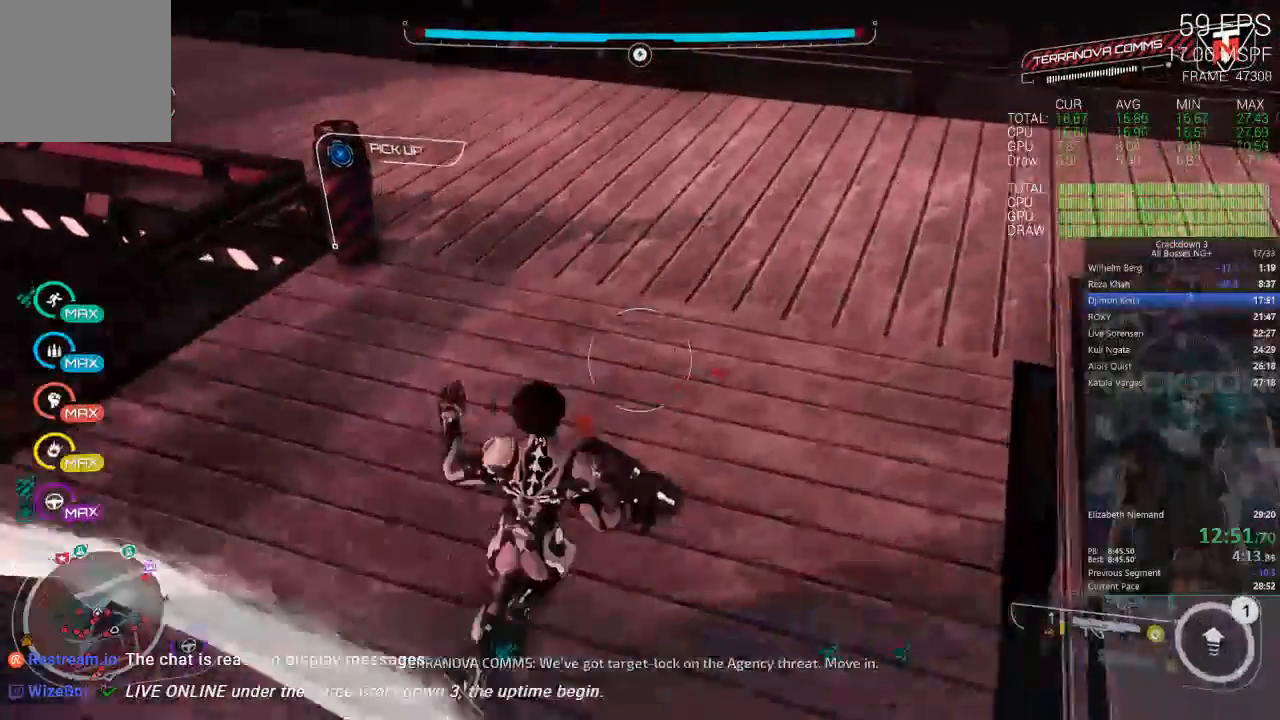
{"dt_ms": 500, "buttons": [], "left_stick": "up", "right_stick": "up"}
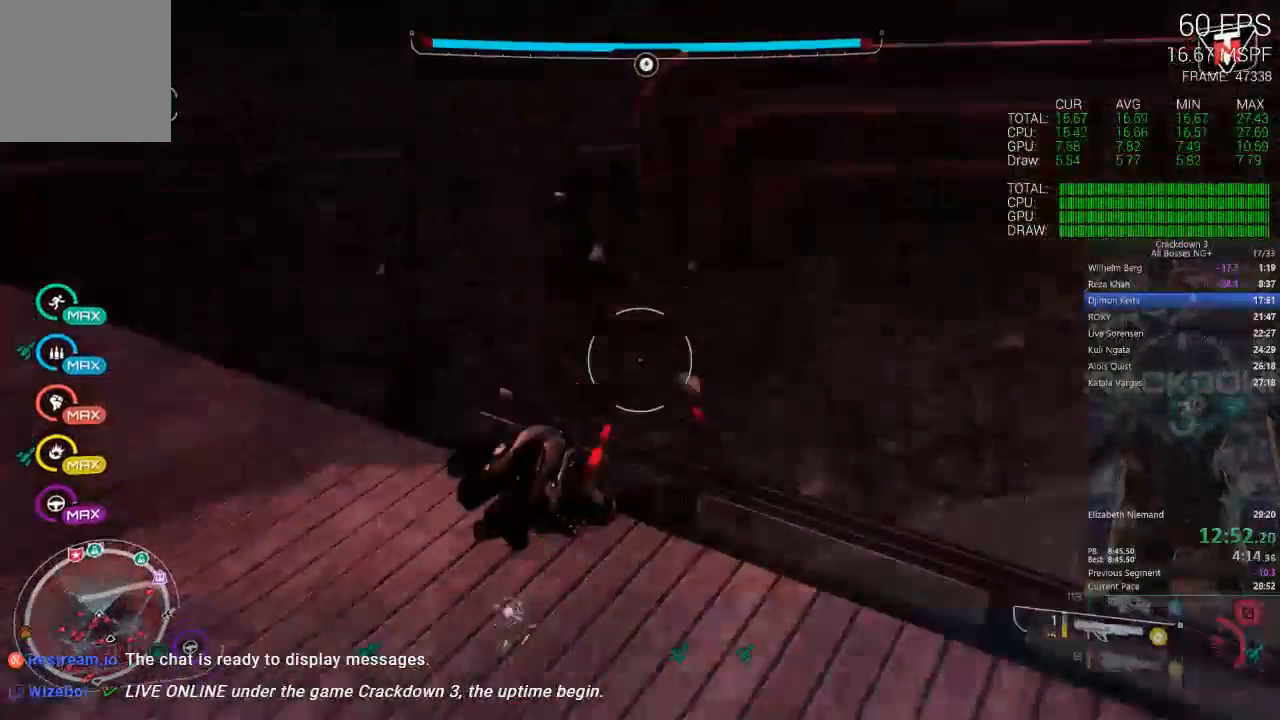
{"dt_ms": 500, "buttons": [], "left_stick": "up", "right_stick": "center", "events": [[400, "right_stick", "center"]]}
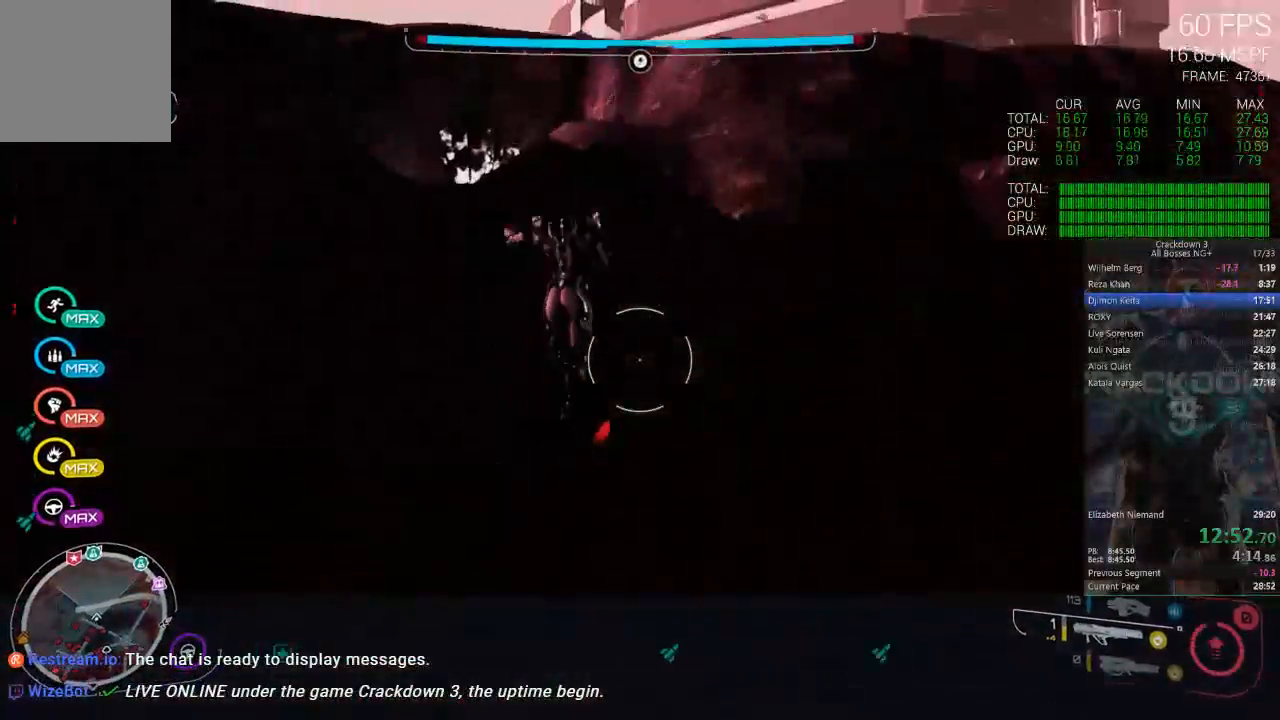
{"dt_ms": 500, "buttons": [], "left_stick": "up", "right_stick": "center", "events": [[67, "right_stick", "up"], [233, "right_stick", "center"]]}
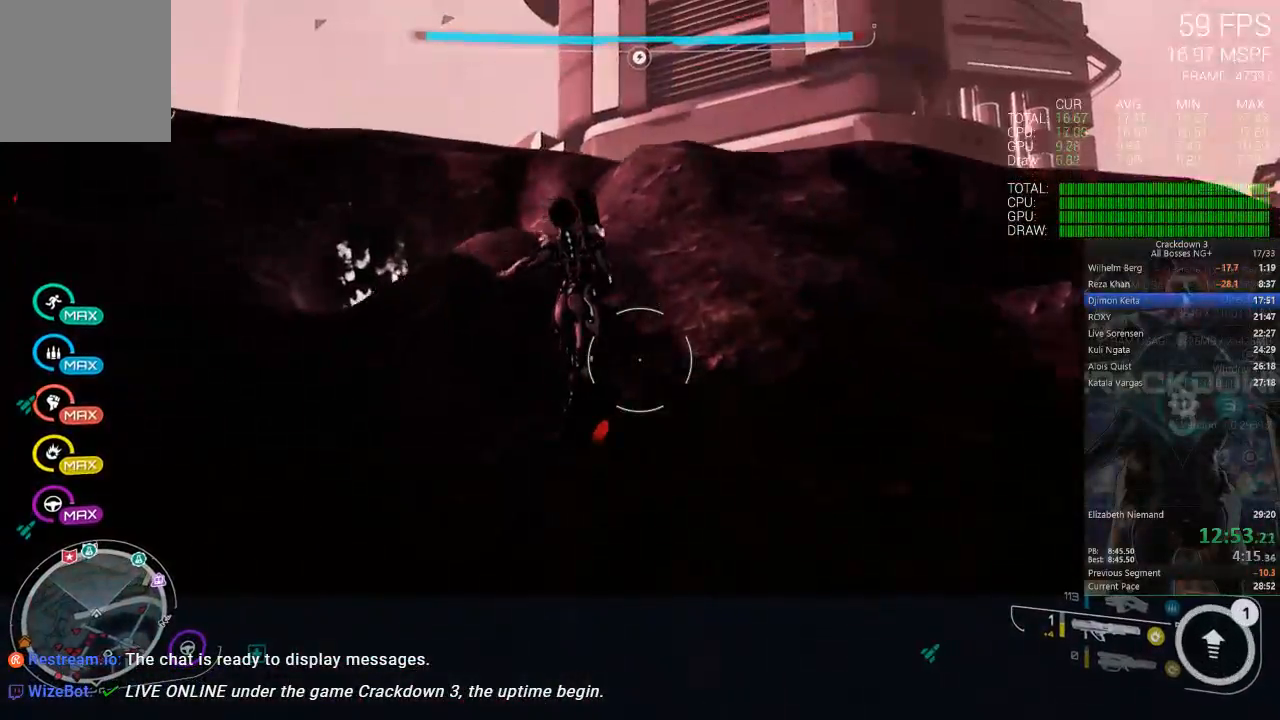
{"dt_ms": 500, "buttons": ["A"], "left_stick": "up", "right_stick": "center", "events": [[200, "A", "down"], [333, "L3", "down"], [500, "L3", "up"]]}
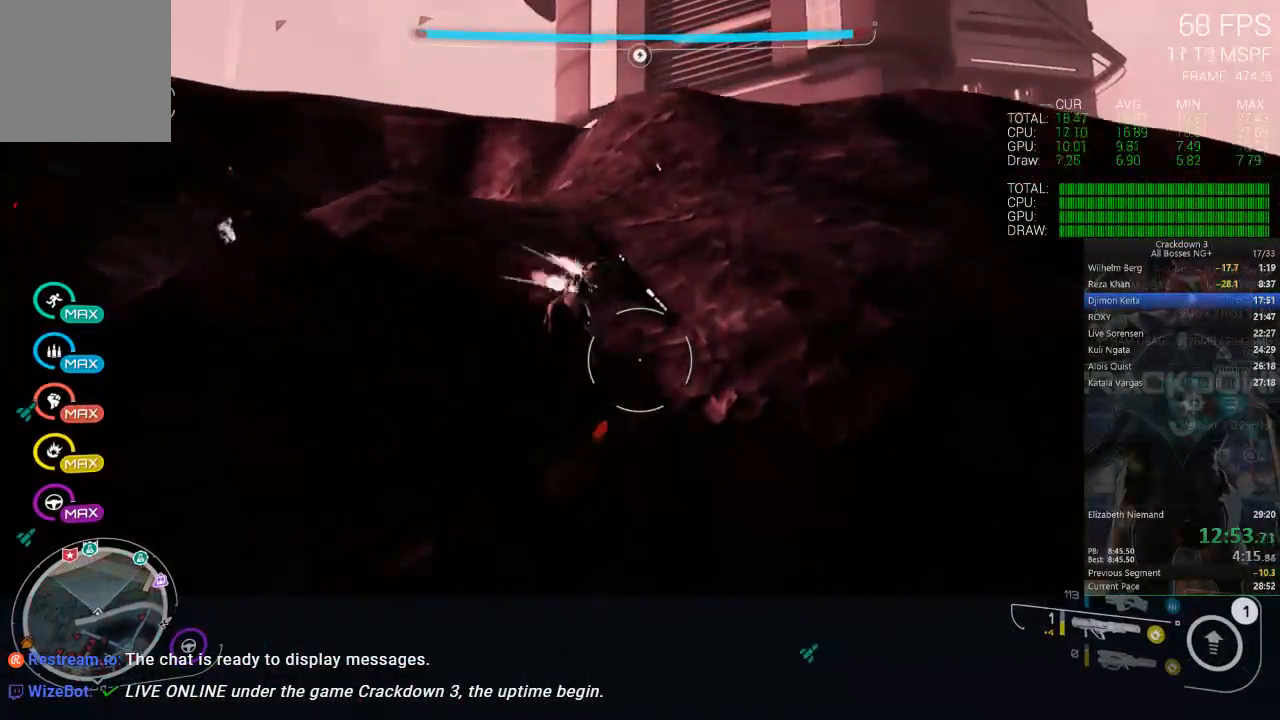
{"dt_ms": 500, "buttons": [], "left_stick": "up", "right_stick": "center", "events": [[300, "A", "up"]]}
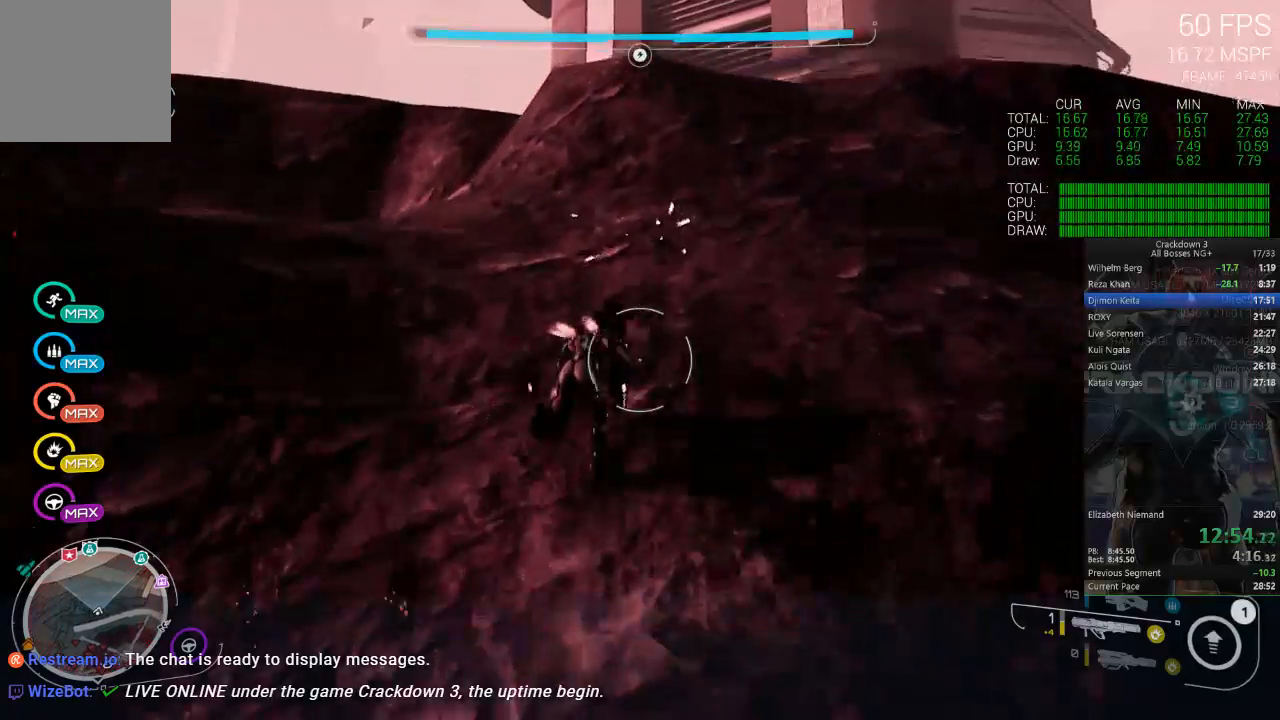
{"dt_ms": 500, "buttons": ["A"], "left_stick": "up", "right_stick": "center", "events": [[500, "A", "down"]]}
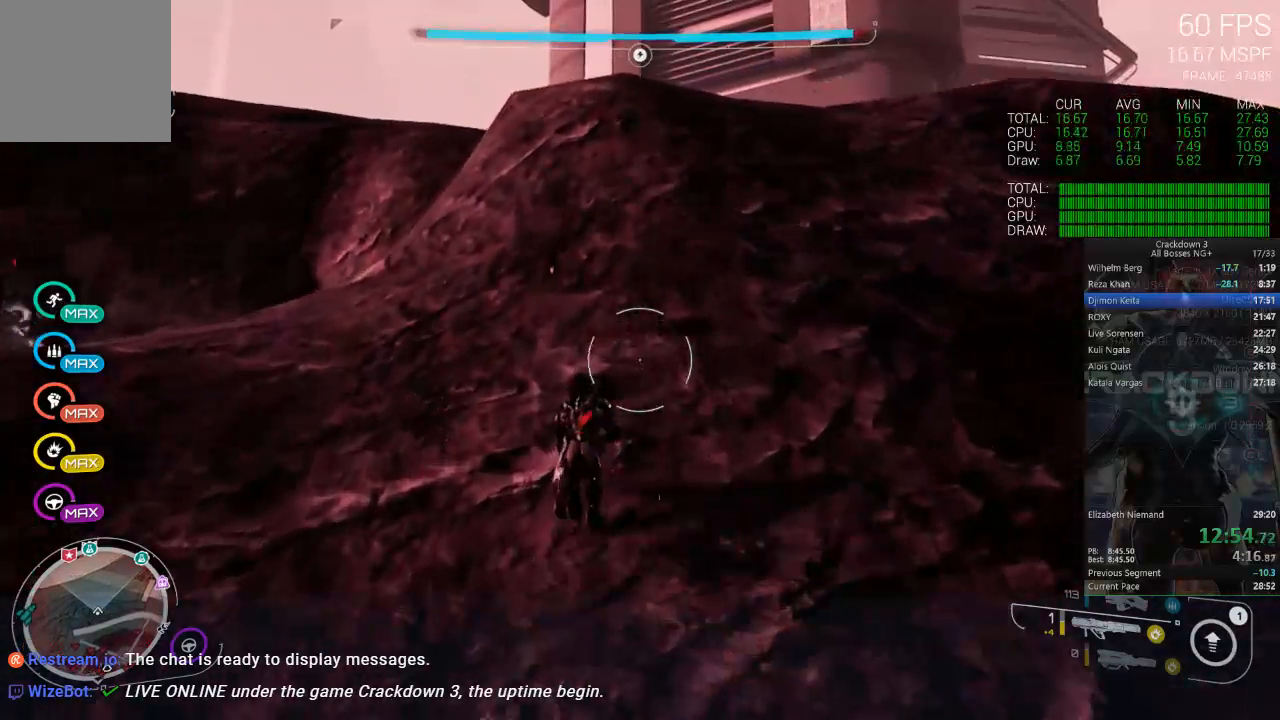
{"dt_ms": 500, "buttons": [], "left_stick": "up", "right_stick": "center", "events": [[117, "L3", "down"], [283, "L3", "up"], [417, "A", "up"]]}
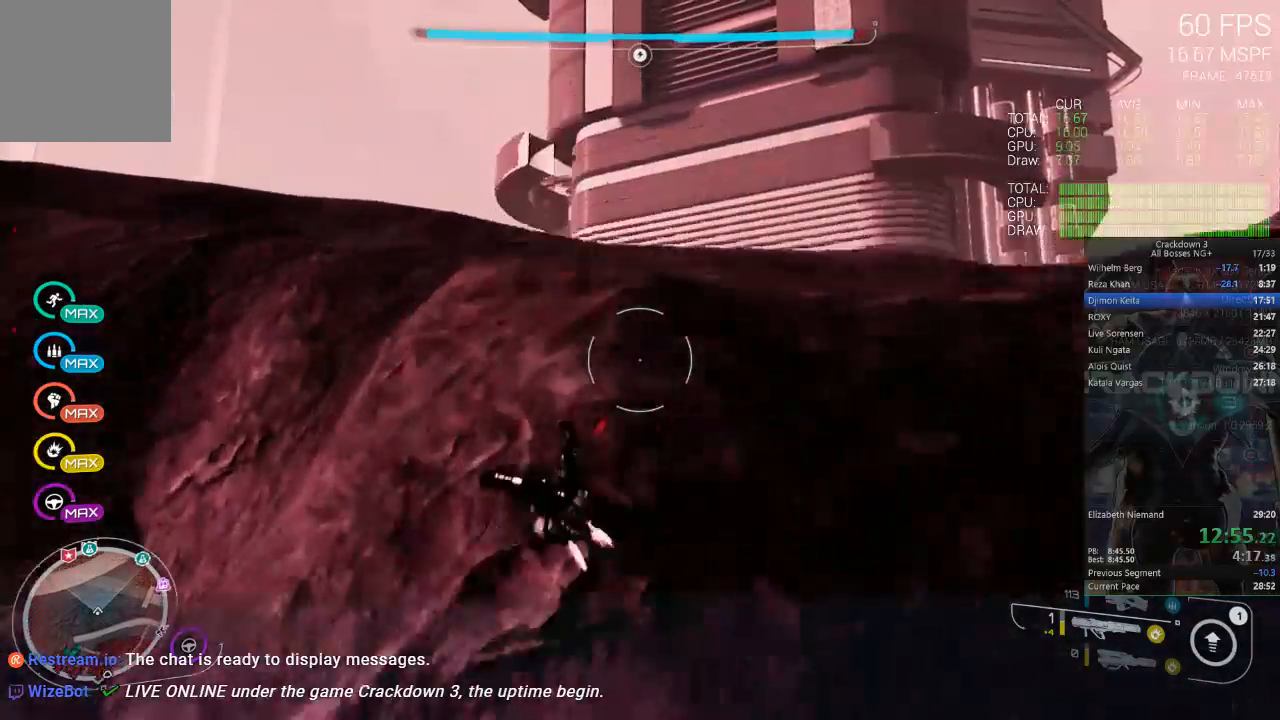
{"dt_ms": 500, "buttons": [], "left_stick": "up", "right_stick": "center", "events": [[183, "right_stick", "down"], [450, "right_stick", "center"]]}
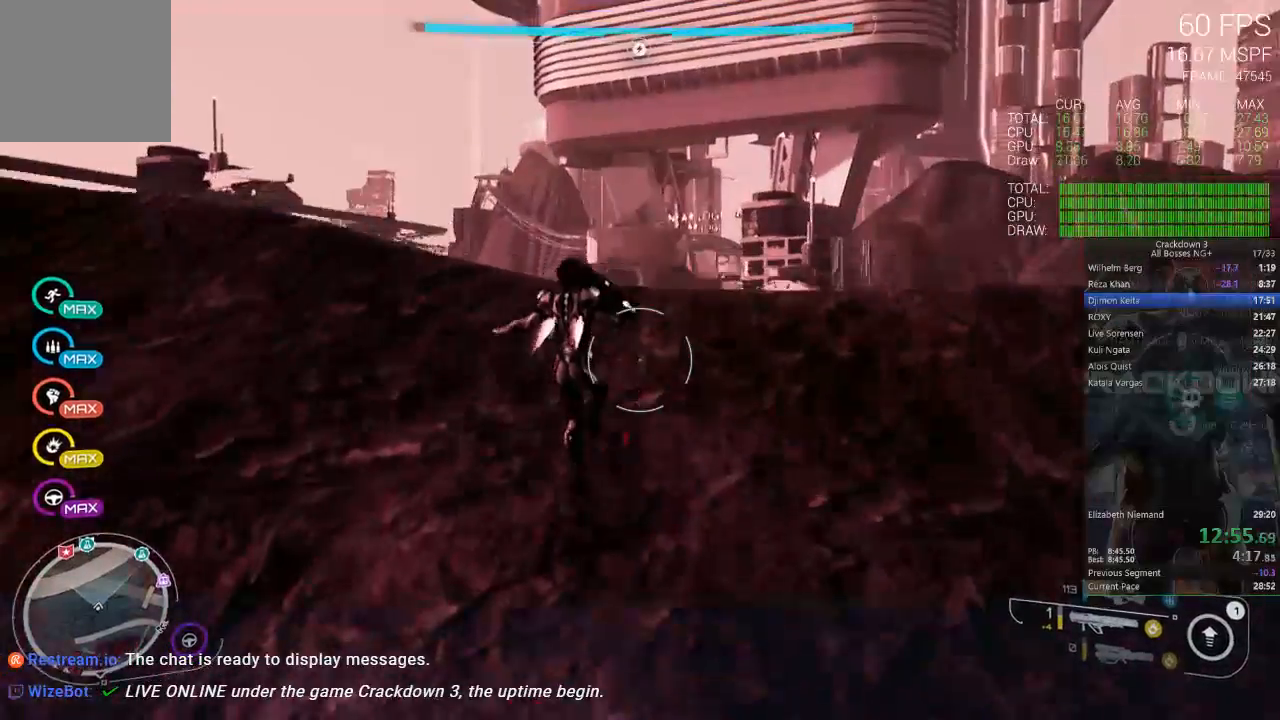
{"dt_ms": 500, "buttons": [], "left_stick": "up", "right_stick": "center", "events": [[100, "right_stick", "down"], [167, "R1", "down"], [233, "right_stick", "center"], [267, "R1", "up"]]}
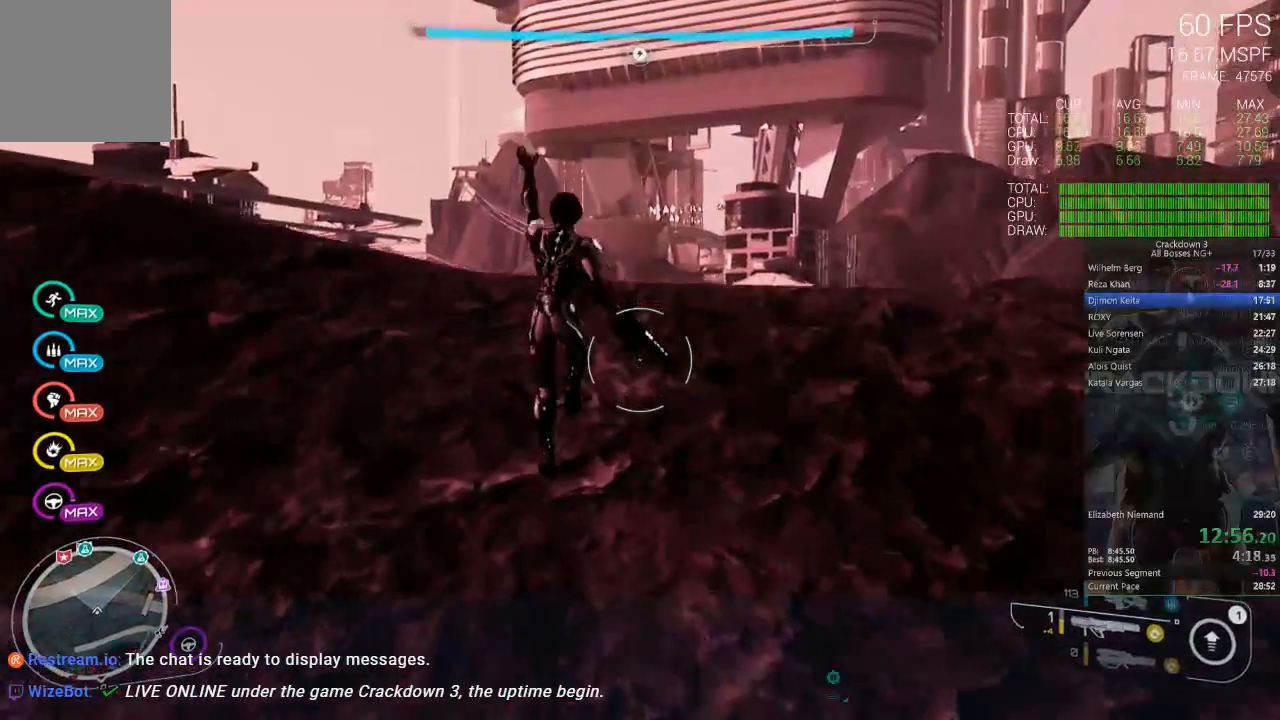
{"dt_ms": 500, "buttons": ["L3"], "left_stick": "up", "right_stick": "center", "events": [[17, "right_stick", "up"], [200, "right_stick", "center"], [383, "L3", "down"]]}
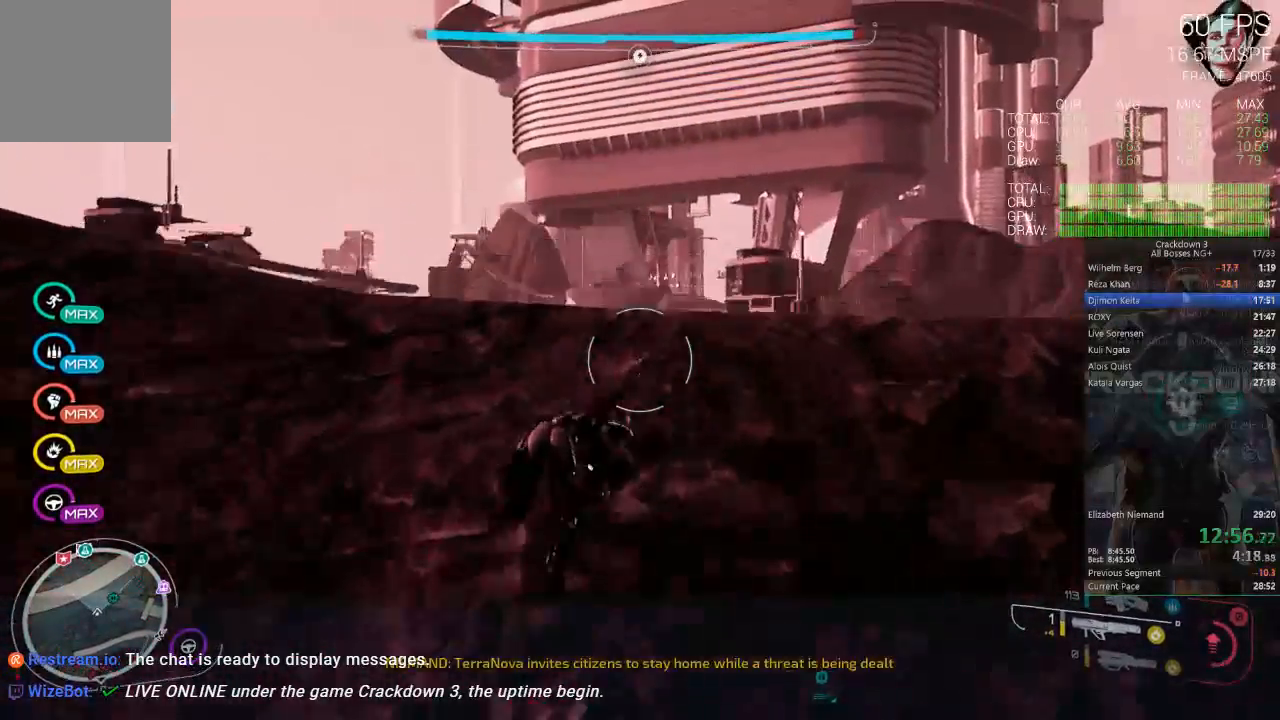
{"dt_ms": 500, "buttons": [], "left_stick": "up", "right_stick": "down-right", "events": [[100, "L3", "up"], [433, "right_stick", "down-right"]]}
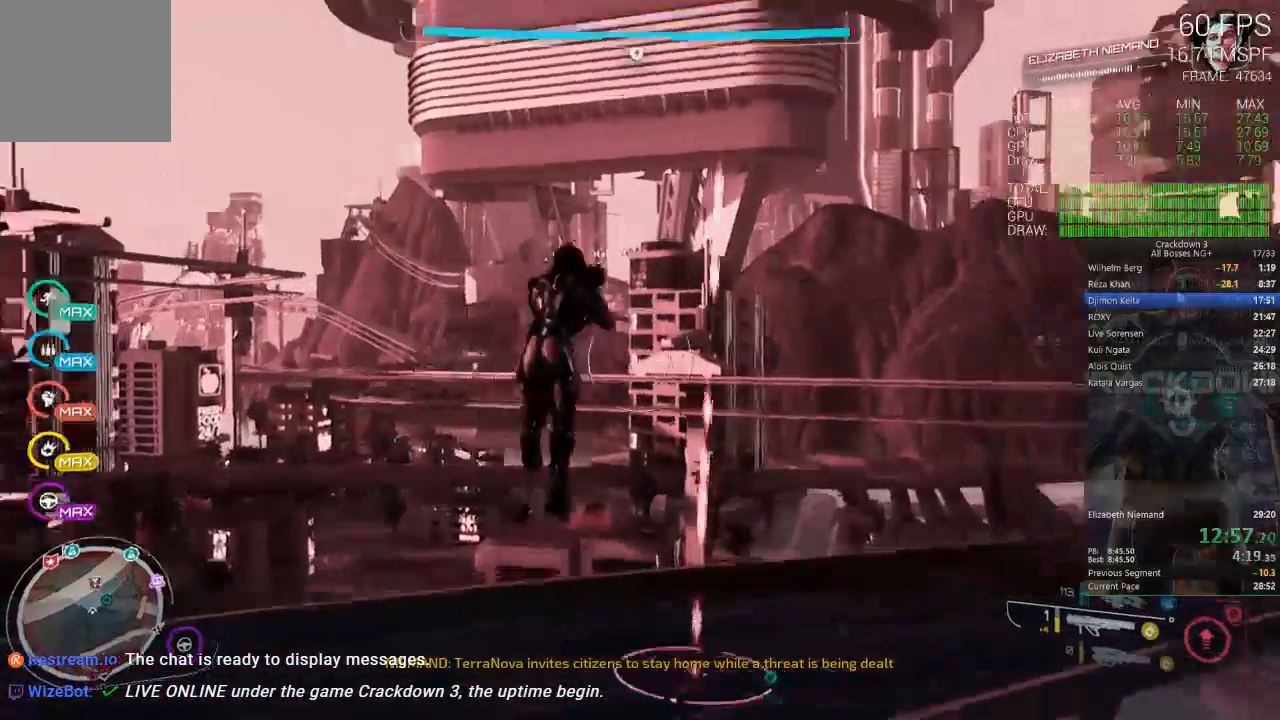
{"dt_ms": 500, "buttons": [], "left_stick": "up", "right_stick": "center", "events": [[167, "right_stick", "center"], [267, "Y", "down"], [350, "Y", "up"]]}
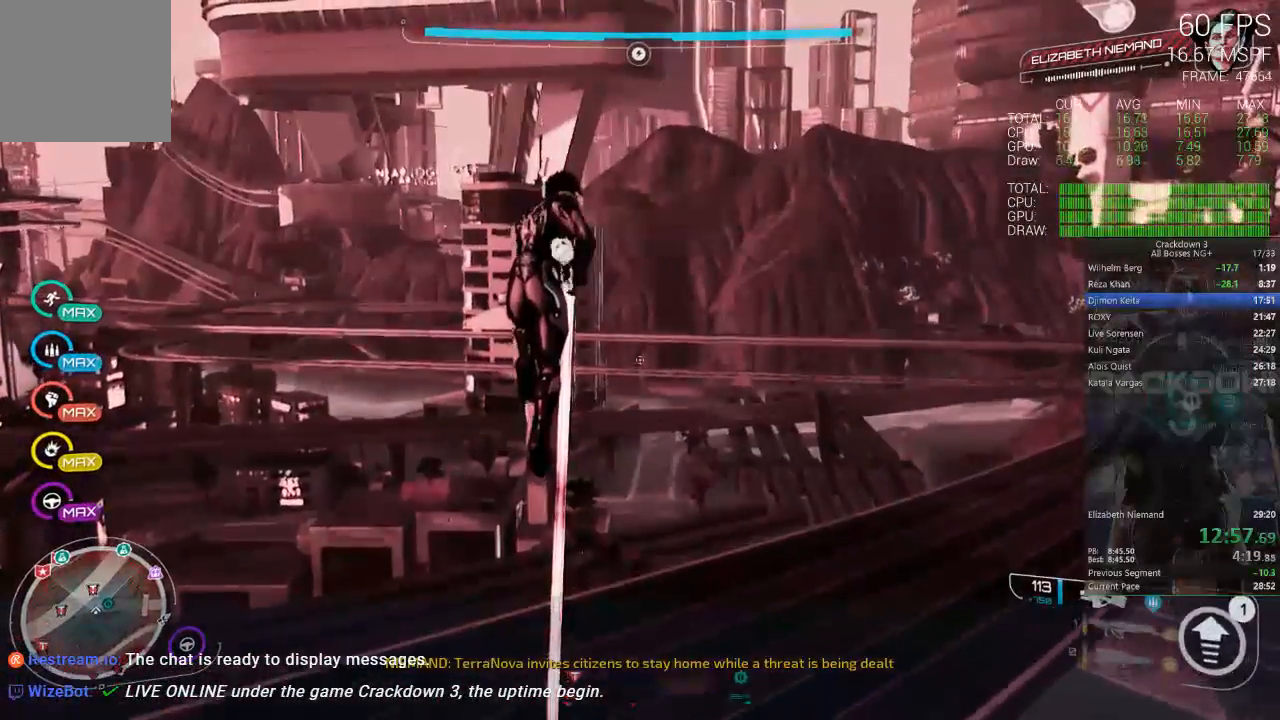
{"dt_ms": 500, "buttons": [], "left_stick": "up", "right_stick": "center", "events": []}
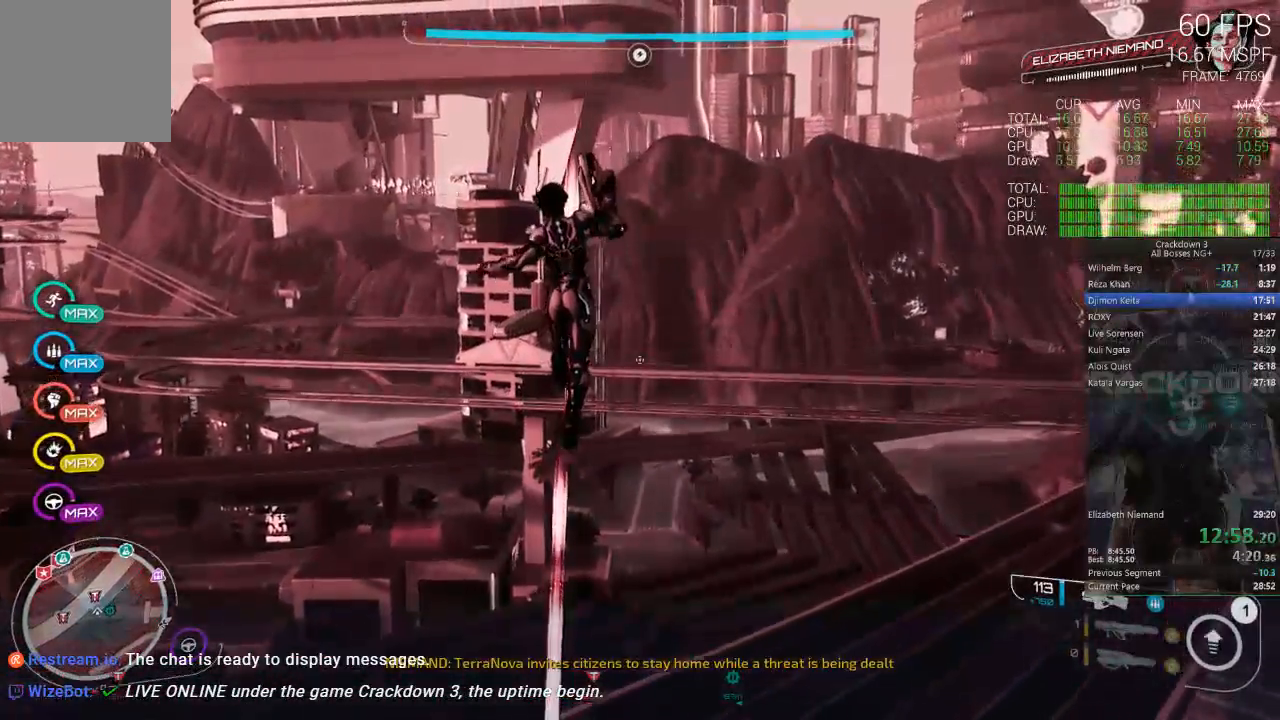
{"dt_ms": 1000, "buttons": [], "left_stick": "up-right", "right_stick": "center"}
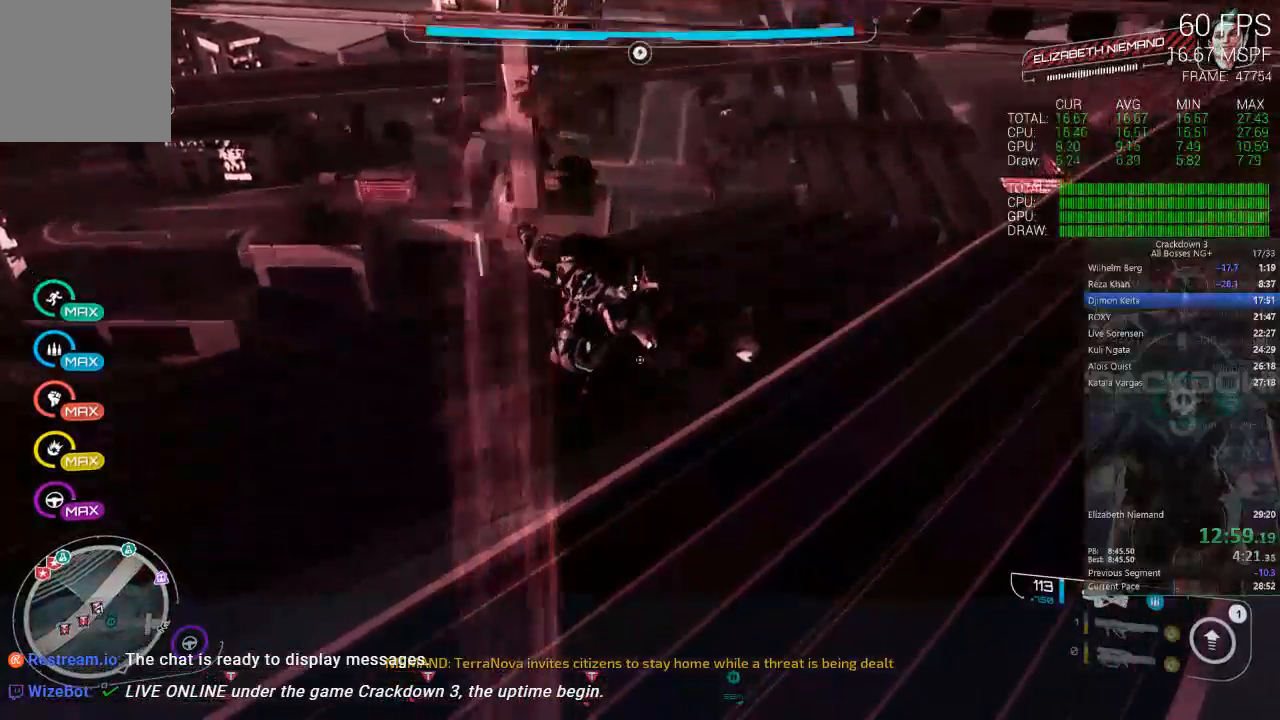
{"dt_ms": 500, "buttons": [], "left_stick": "up-right", "right_stick": "down-right", "events": [[317, "left_stick", "right"], [333, "right_stick", "down-right"], [450, "left_stick", "up-right"]]}
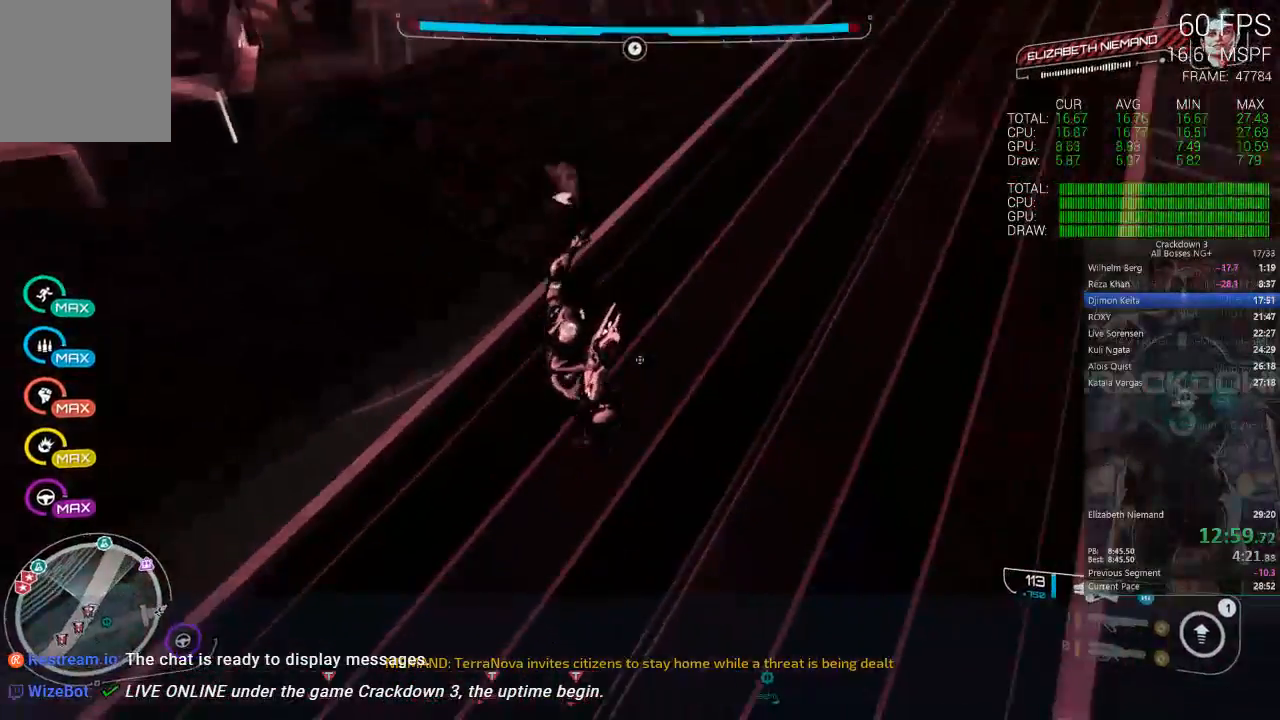
{"dt_ms": 500, "buttons": [], "left_stick": "up", "right_stick": "center", "events": [[33, "right_stick", "center"], [133, "left_stick", "up"]]}
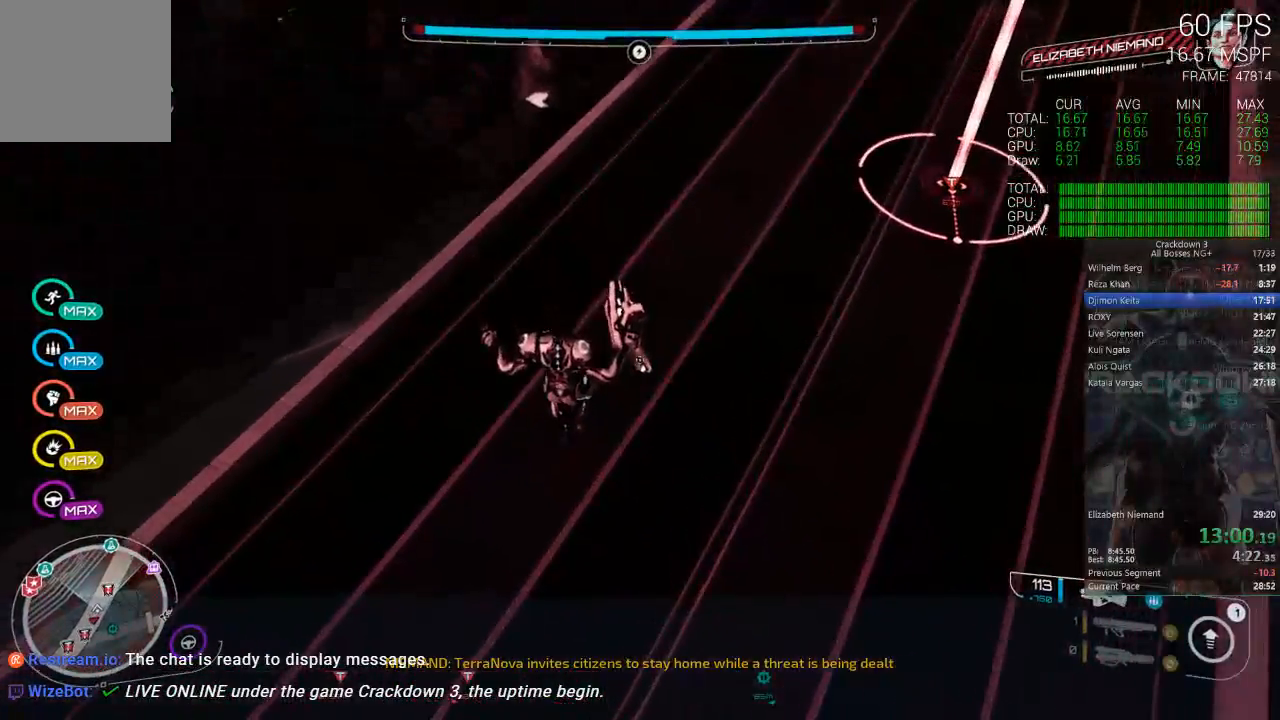
{"dt_ms": 500, "buttons": [], "left_stick": "up", "right_stick": "center", "events": [[67, "right_stick", "down-left"], [100, "R1", "down"], [200, "R1", "up"], [200, "right_stick", "down"], [350, "right_stick", "center"]]}
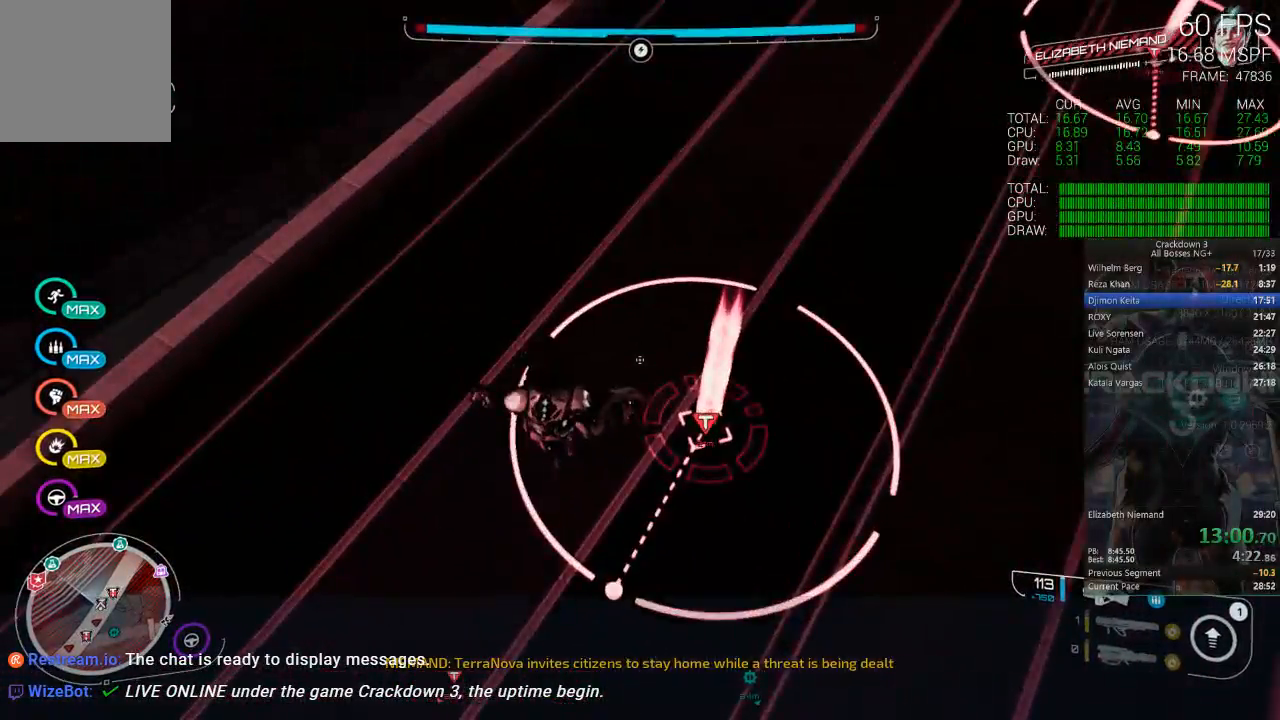
{"dt_ms": 500, "buttons": [], "left_stick": "up-right", "right_stick": "center", "events": [[500, "left_stick", "up-right"]]}
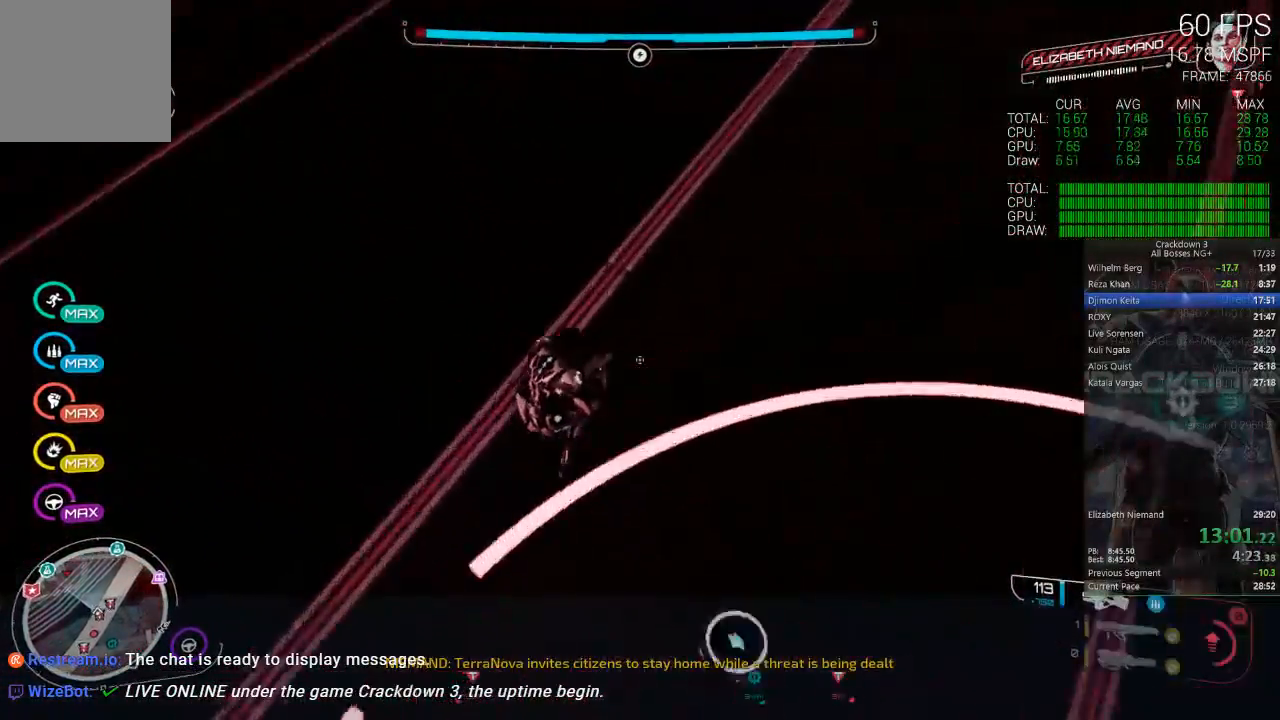
{"dt_ms": 500, "buttons": [], "left_stick": "up-right", "right_stick": "center", "events": [[83, "right_stick", "up"], [250, "left_stick", "up"], [417, "right_stick", "center"], [450, "left_stick", "up-right"]]}
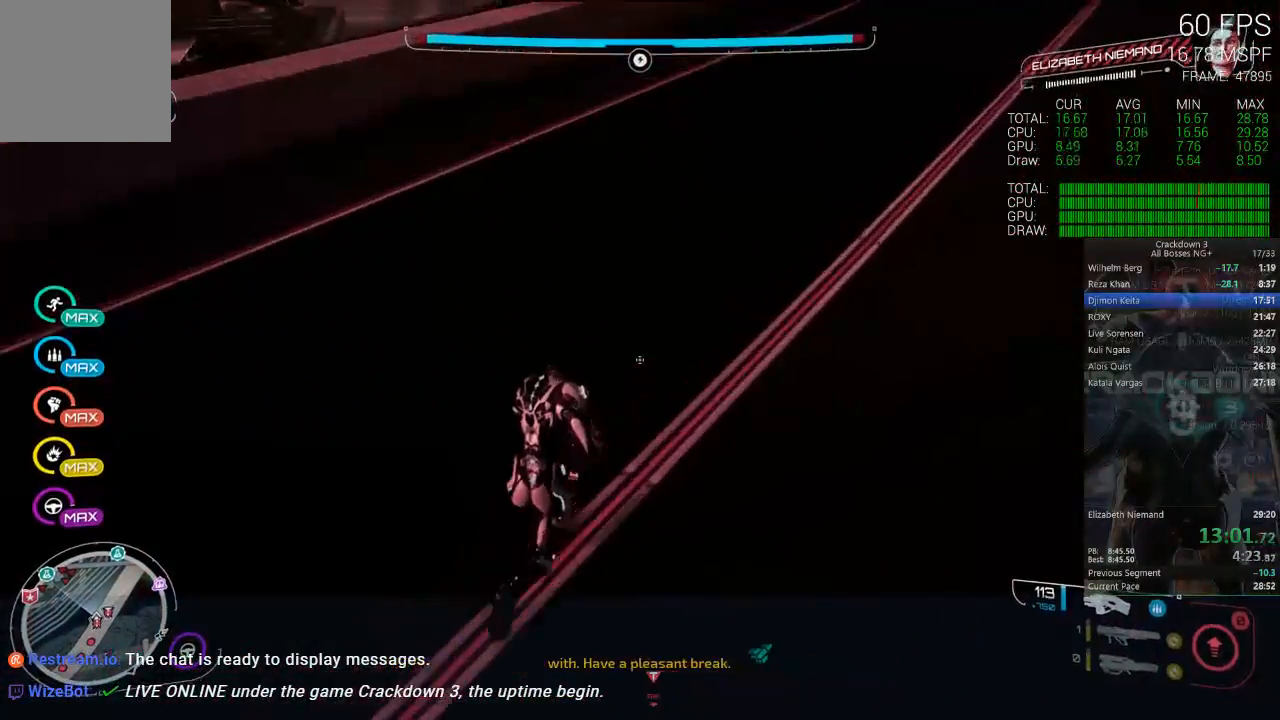
{"dt_ms": 500, "buttons": [], "left_stick": "up", "right_stick": "center", "events": [[117, "right_stick", "up"], [150, "R1", "down"], [350, "R1", "up"], [350, "right_stick", "center"], [417, "left_stick", "up"]]}
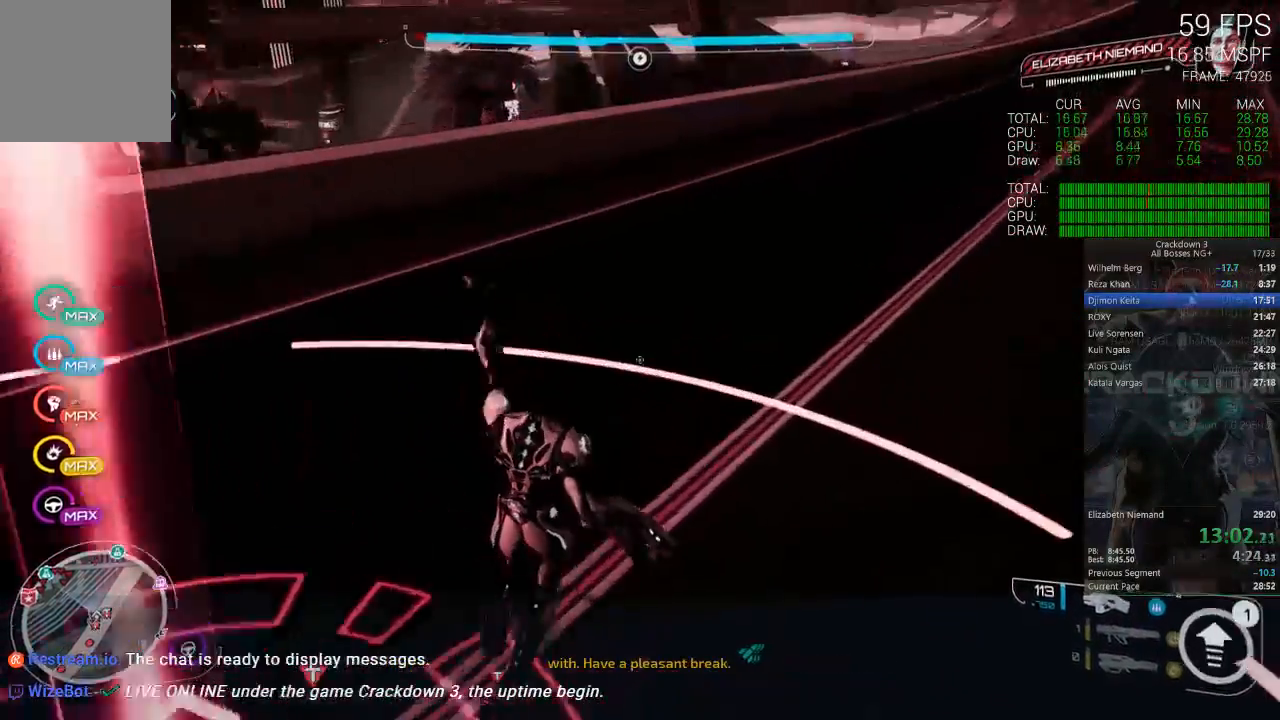
{"dt_ms": 500, "buttons": [], "left_stick": "up", "right_stick": "up", "events": [[150, "L3", "down"], [317, "L3", "up"], [467, "right_stick", "up"]]}
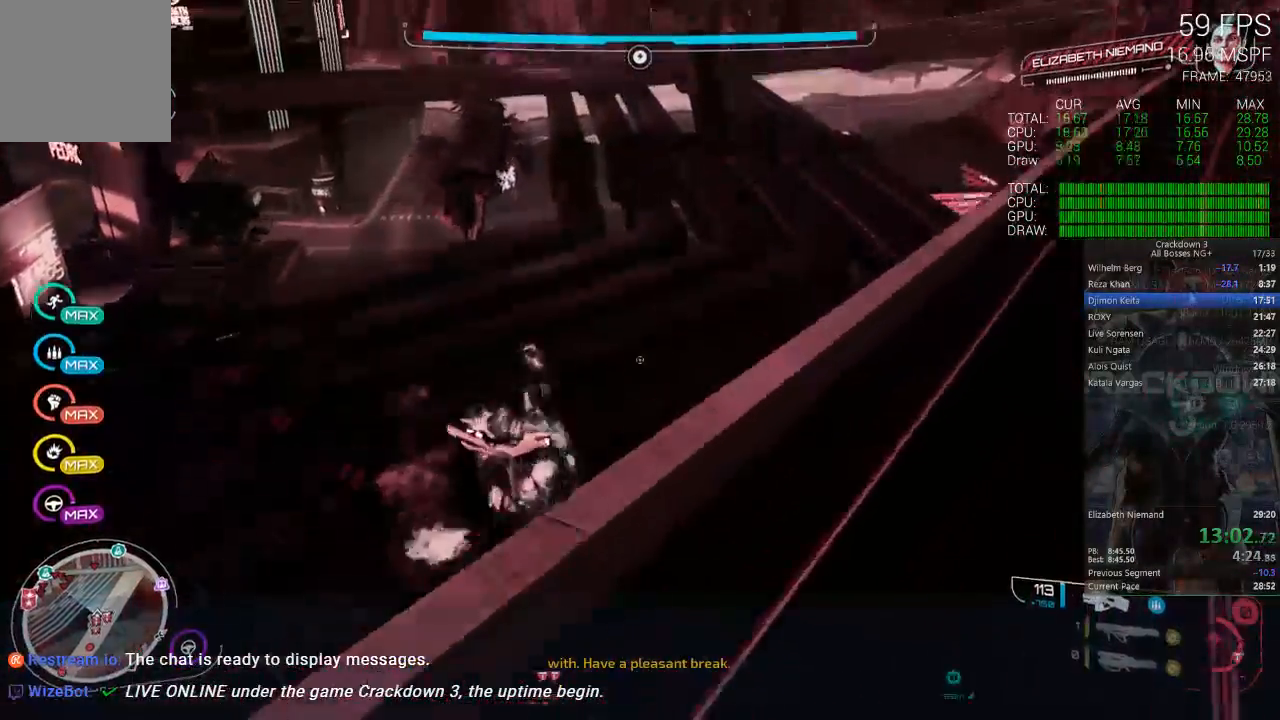
{"dt_ms": 500, "buttons": [], "left_stick": "up", "right_stick": "center"}